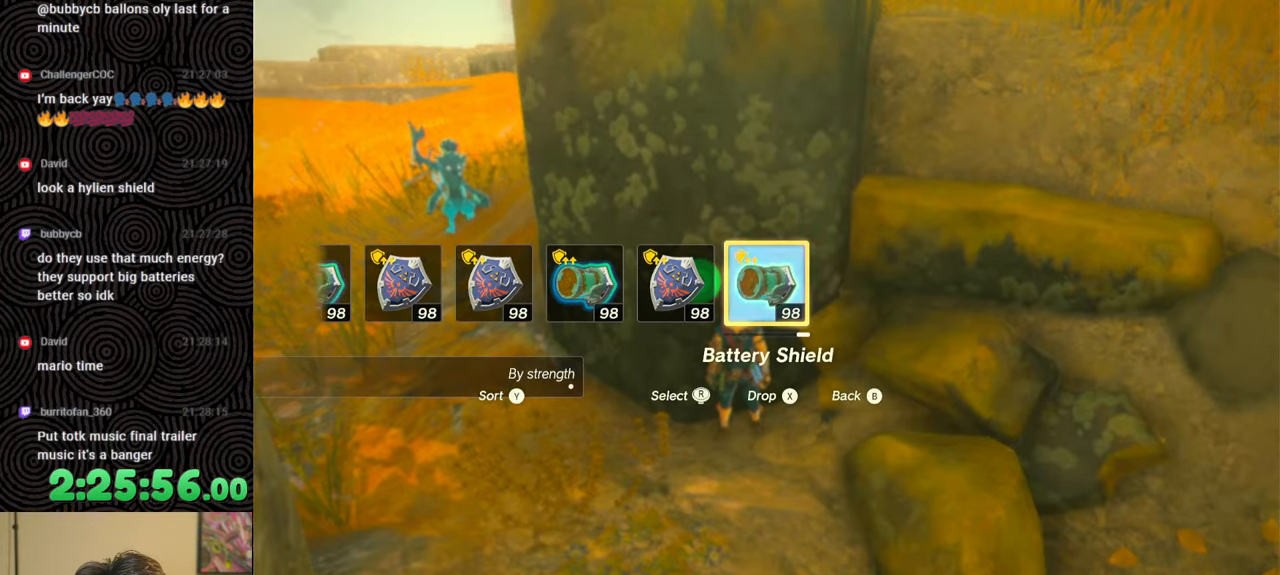
Gameplay with a controller (Nintendo layout); each line is a JSON object with the inputs held at the frame after it. "events" lists button and stick changes between this image and that frame as [ms after this image, input, new state], when the widget could be followed in between. Not read: L3 R3.
{"buttons": ["DPAD_UP", "DPAD_LEFT"], "left_stick": "center", "right_stick": "center", "events": [[33, "DPAD_LEFT", "down"], [117, "DPAD_LEFT", "up"], [200, "DPAD_LEFT", "down"], [283, "DPAD_LEFT", "up"], [317, "DPAD_LEFT", "down"], [333, "DPAD_UP", "down"]]}
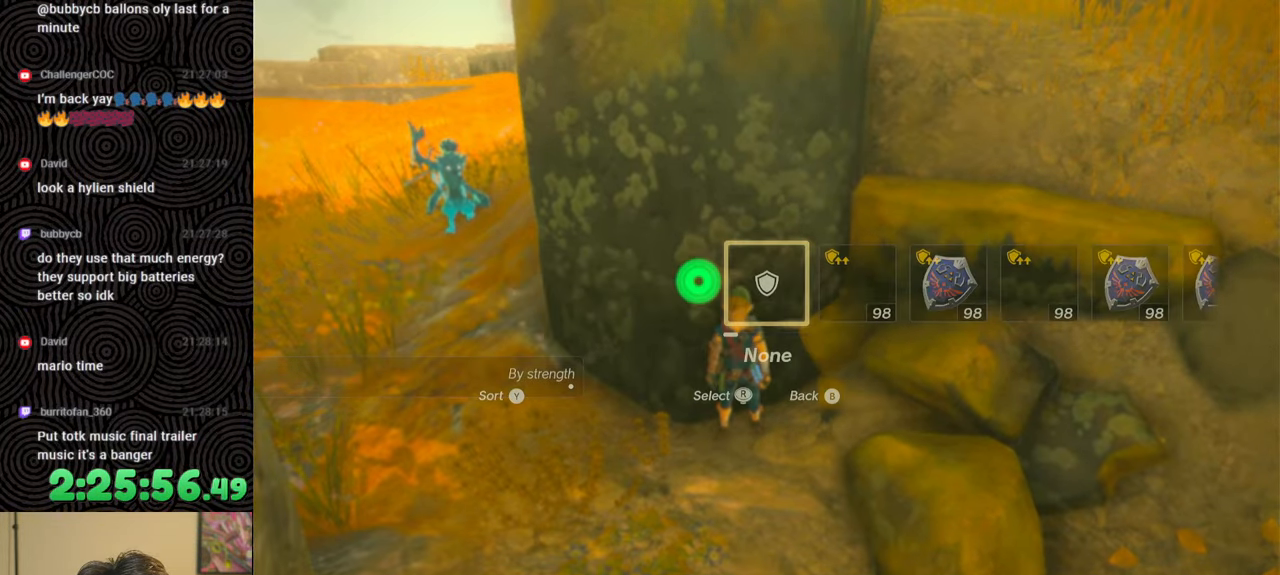
{"buttons": [], "left_stick": "center", "right_stick": "center", "events": [[33, "DPAD_UP", "up"], [33, "right_stick", "right"], [133, "right_stick", "center"], [217, "DPAD_UP", "down"], [250, "DPAD_LEFT", "up"], [250, "DPAD_UP", "up"]]}
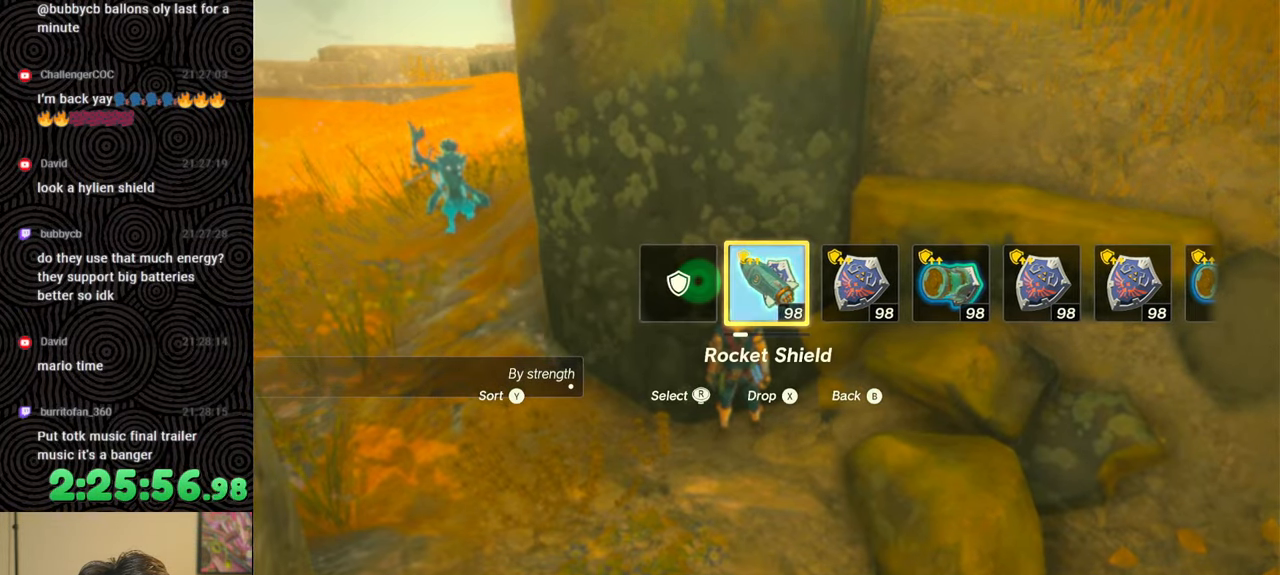
{"buttons": [], "left_stick": "center", "right_stick": "center", "events": []}
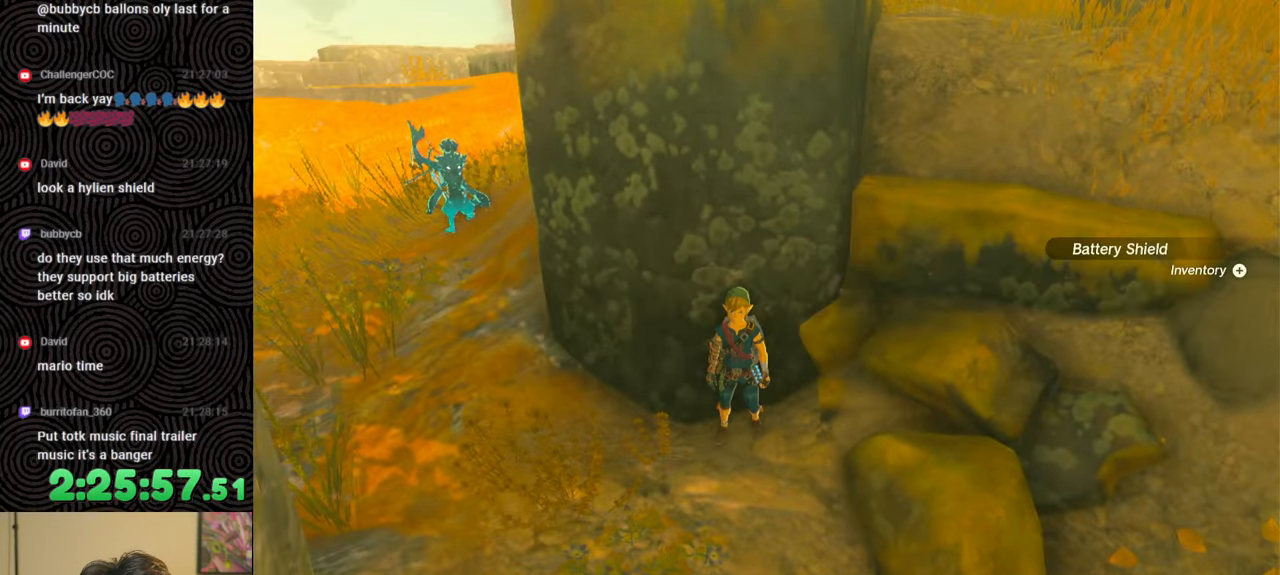
{"buttons": [], "left_stick": "center", "right_stick": "center", "events": [[50, "START", "down"], [200, "START", "up"], [350, "DPAD_LEFT", "down"], [450, "DPAD_LEFT", "up"]]}
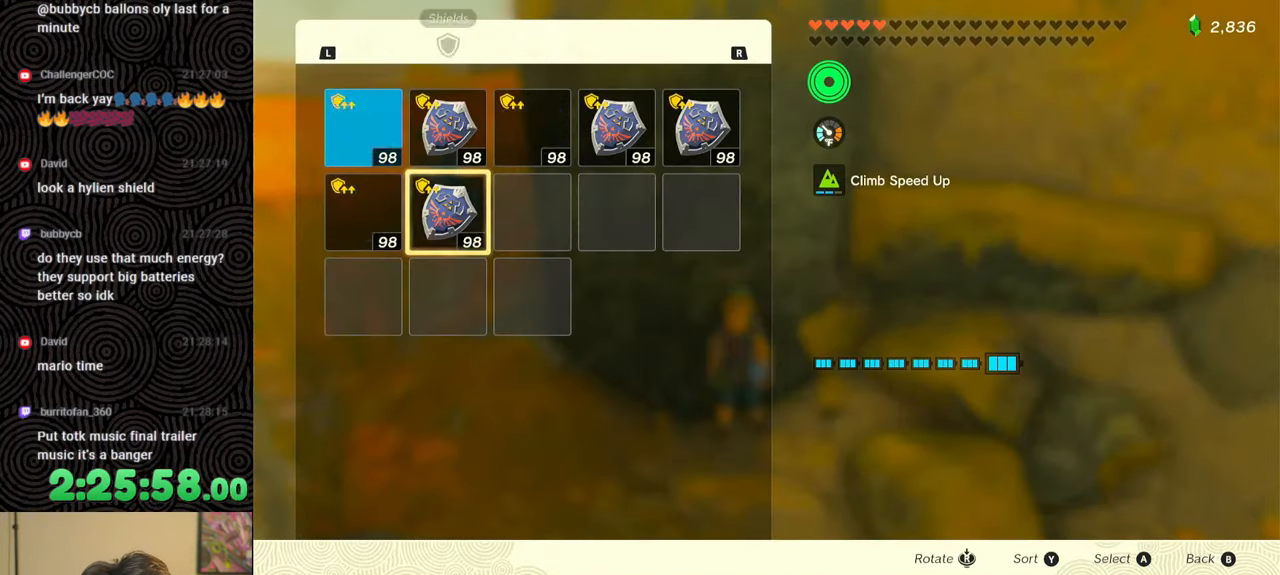
{"buttons": ["A"], "left_stick": "center", "right_stick": "center", "events": [[17, "DPAD_LEFT", "down"], [100, "DPAD_LEFT", "up"], [167, "DPAD_LEFT", "down"], [233, "DPAD_LEFT", "up"], [350, "DPAD_UP", "down"], [450, "DPAD_UP", "up"], [483, "A", "down"]]}
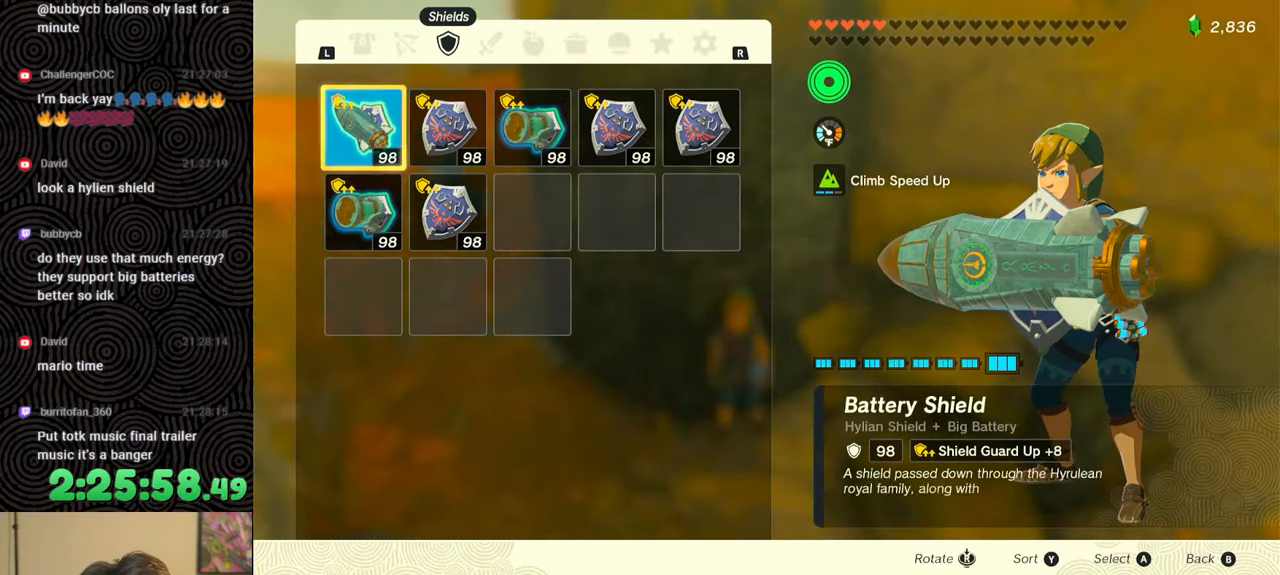
{"buttons": [], "left_stick": "center", "right_stick": "center", "events": [[83, "A", "up"], [133, "DPAD_DOWN", "down"], [200, "DPAD_DOWN", "up"], [233, "A", "down"], [317, "A", "up"], [400, "B", "down"], [483, "B", "up"]]}
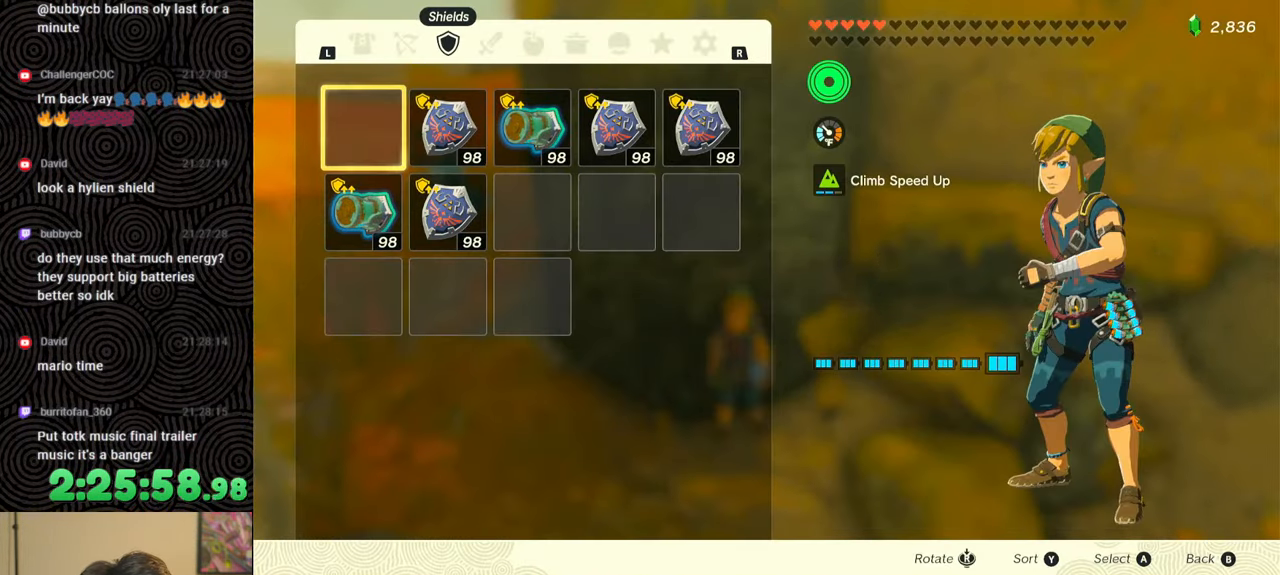
{"buttons": ["DPAD_LEFT"], "left_stick": "center", "right_stick": "center", "events": [[83, "DPAD_LEFT", "down"], [83, "DPAD_UP", "down"], [183, "DPAD_UP", "up"], [300, "Y", "down"], [400, "Y", "up"]]}
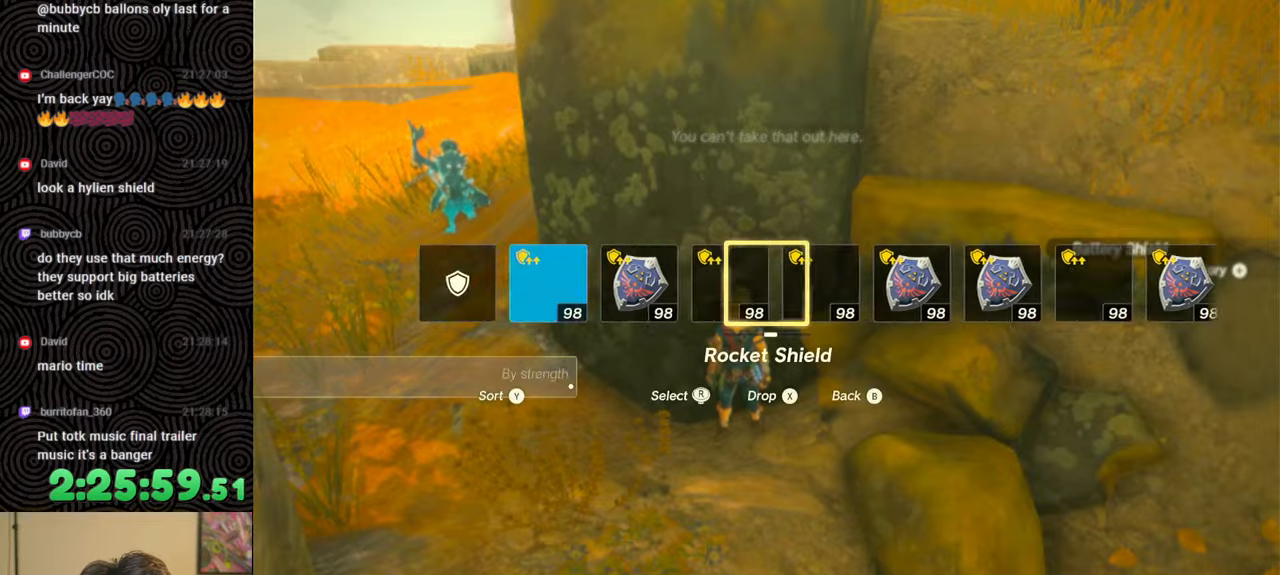
{"buttons": [], "left_stick": "center", "right_stick": "center", "events": [[233, "right_stick", "left"], [350, "right_stick", "center"], [483, "DPAD_LEFT", "up"]]}
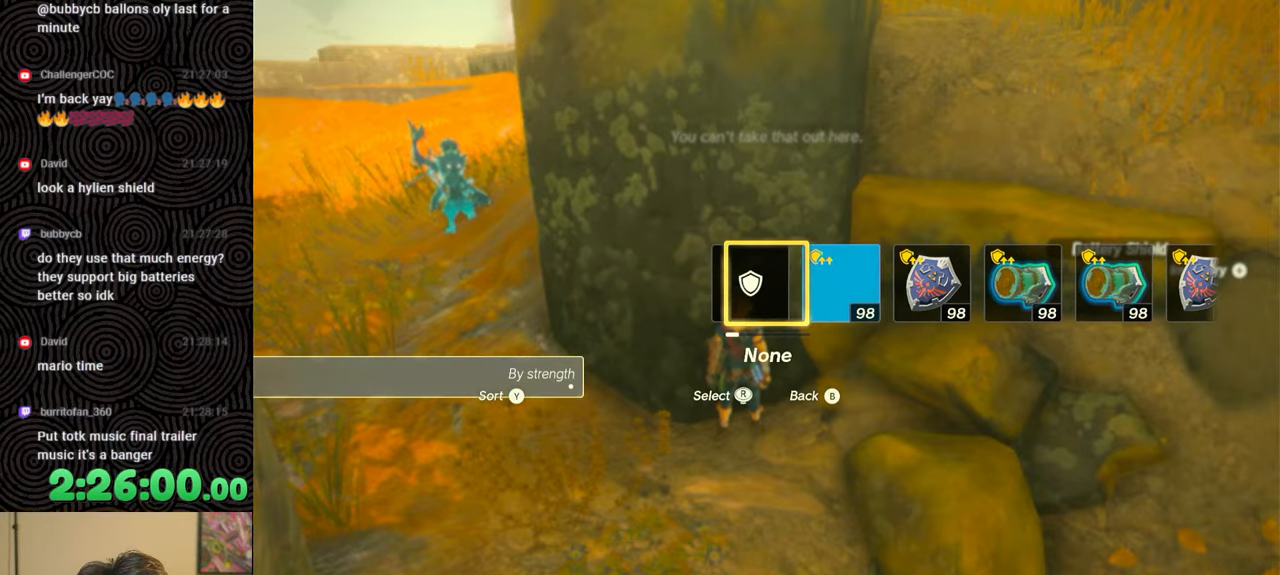
{"buttons": [], "left_stick": "left", "right_stick": "center", "events": [[167, "left_stick", "left"]]}
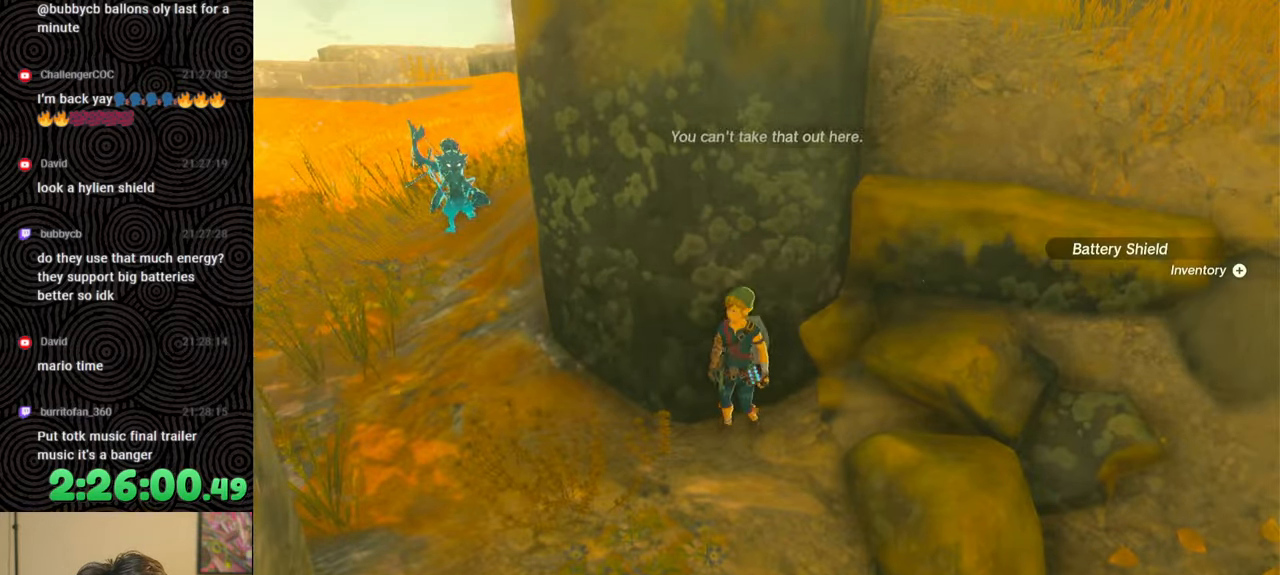
{"buttons": ["B"], "left_stick": "up", "right_stick": "center", "events": [[100, "B", "down"], [383, "left_stick", "up"]]}
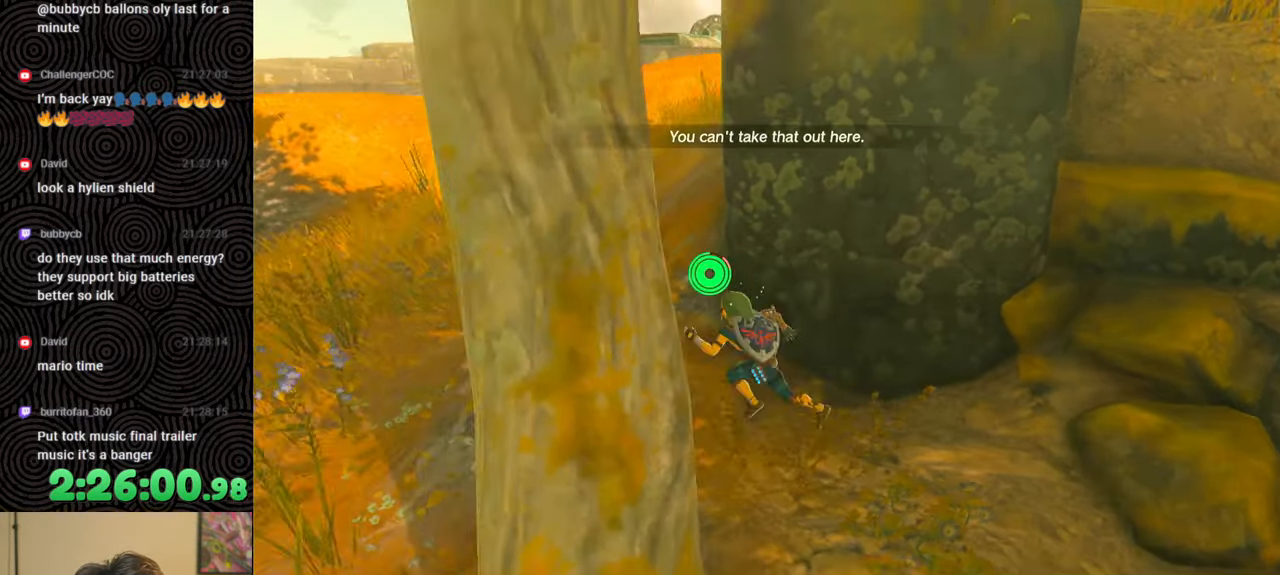
{"buttons": ["B"], "left_stick": "up", "right_stick": "center", "events": [[150, "right_stick", "up"], [317, "right_stick", "center"]]}
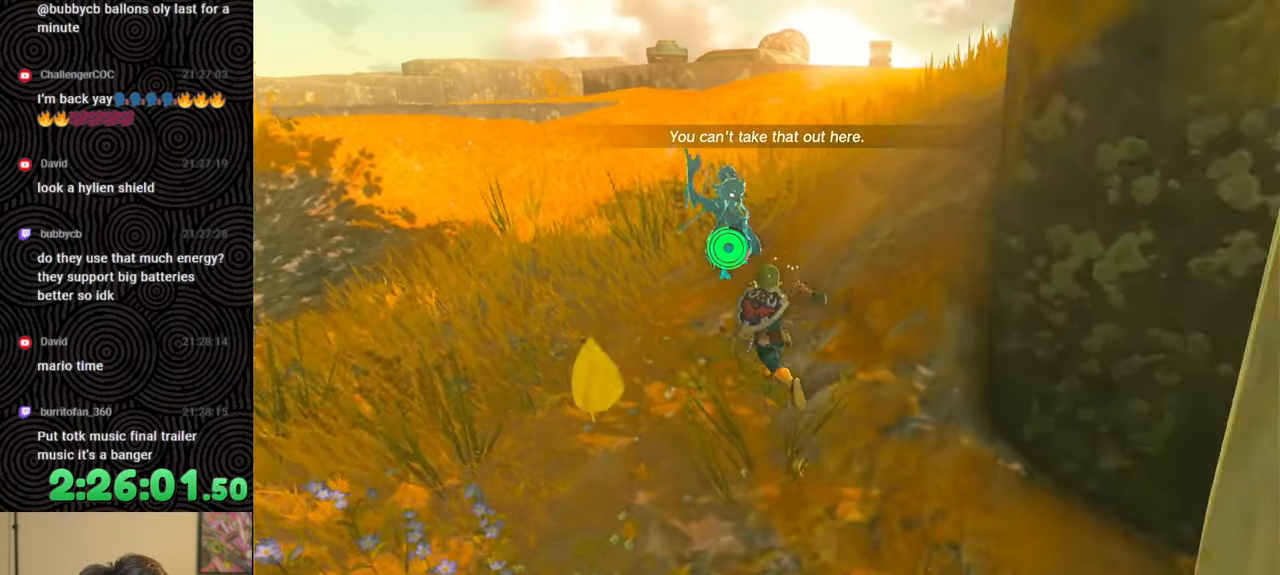
{"buttons": ["B"], "left_stick": "up", "right_stick": "center", "events": [[167, "right_stick", "up-right"], [317, "right_stick", "center"]]}
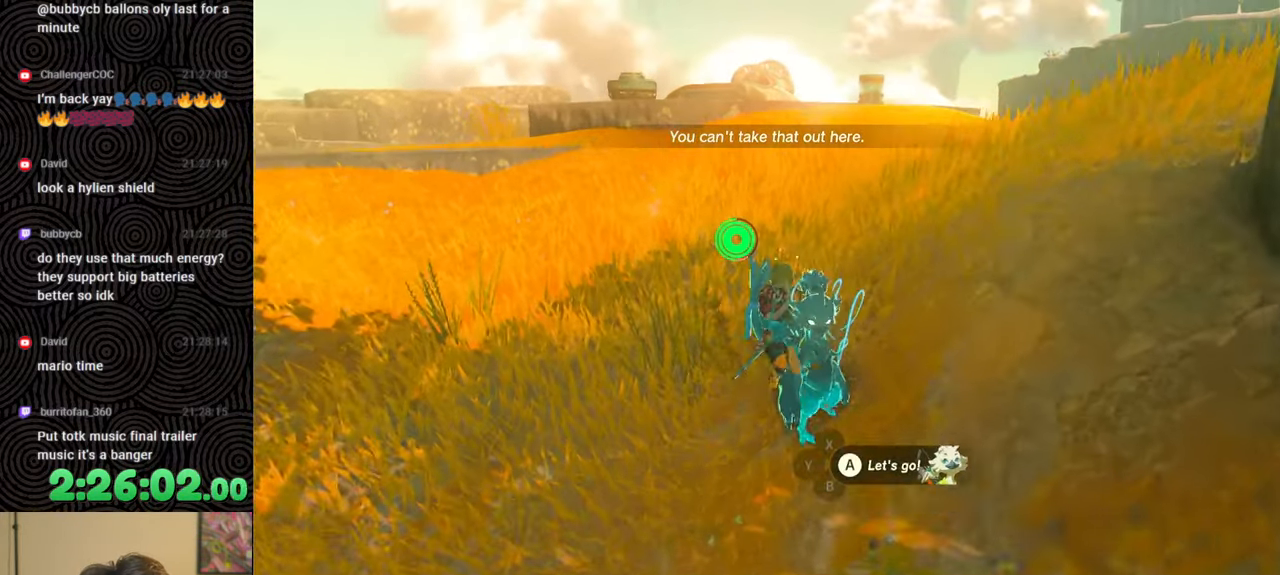
{"buttons": ["B"], "left_stick": "up", "right_stick": "down", "events": [[233, "right_stick", "down"]]}
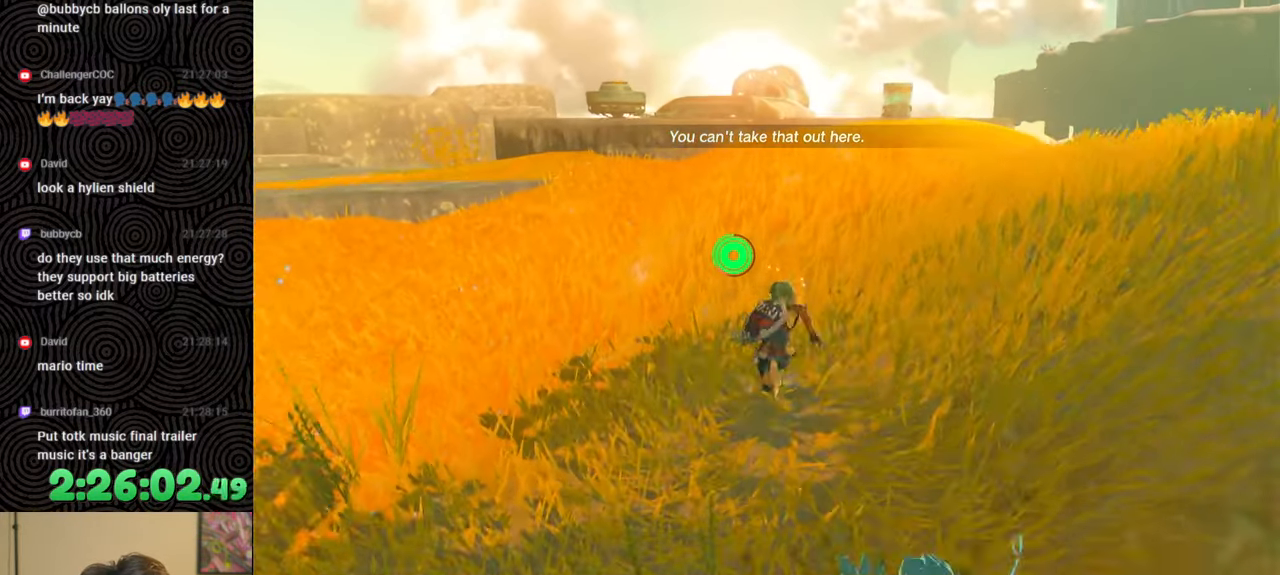
{"buttons": [], "left_stick": "up", "right_stick": "down", "events": [[467, "B", "up"]]}
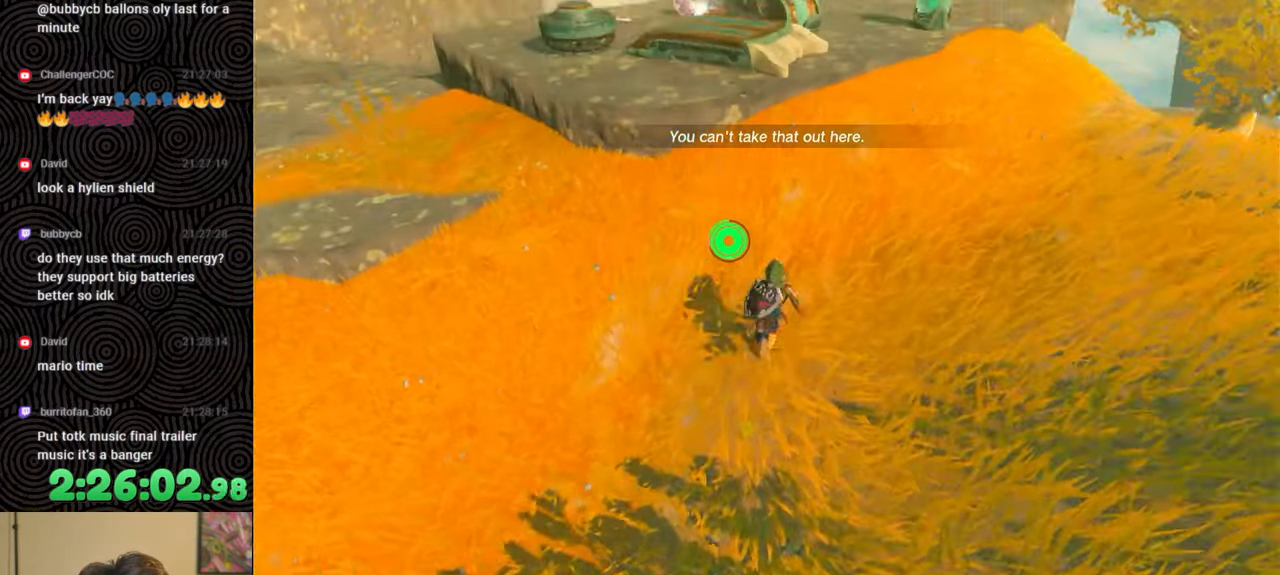
{"buttons": ["X"], "left_stick": "up-right", "right_stick": "up-left", "events": [[67, "right_stick", "center"], [333, "left_stick", "up-right"], [417, "X", "down"], [500, "right_stick", "up-left"]]}
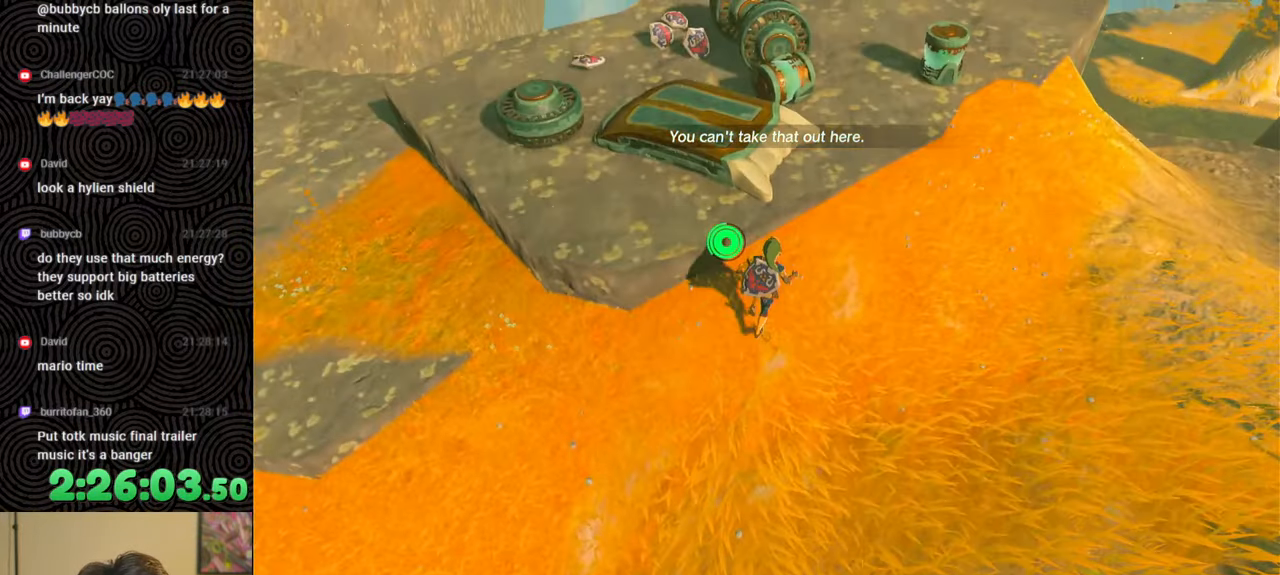
{"buttons": [], "left_stick": "up-right", "right_stick": "center", "events": [[17, "X", "up"], [233, "right_stick", "center"]]}
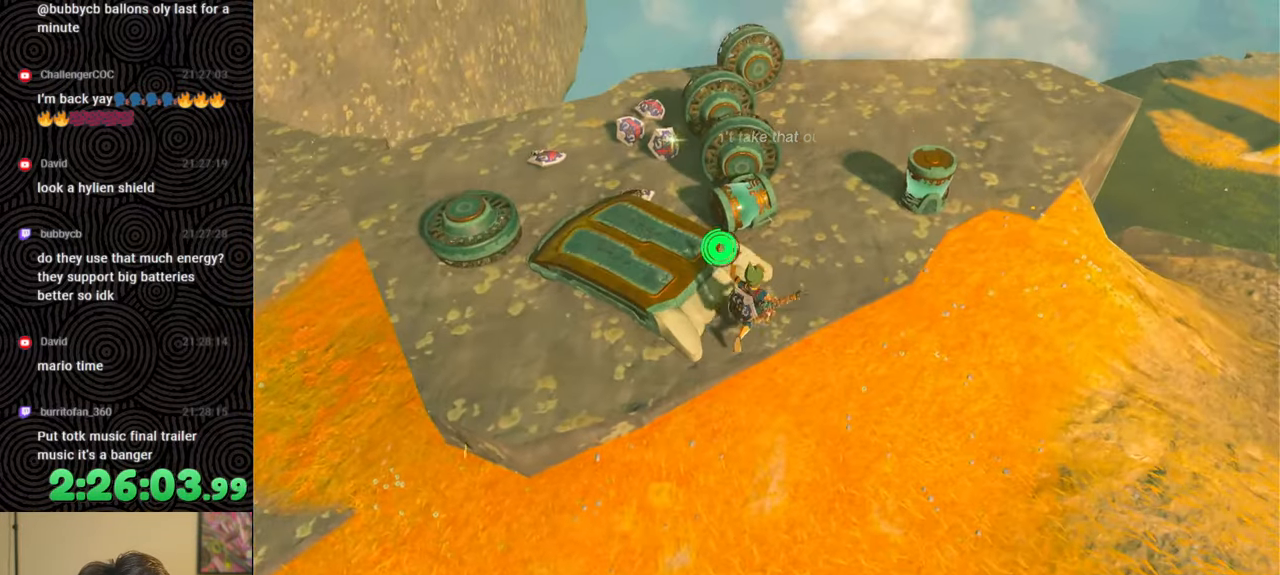
{"buttons": [], "left_stick": "up-left", "right_stick": "center", "events": [[50, "right_stick", "left"], [217, "left_stick", "up"], [400, "left_stick", "up-left"], [450, "right_stick", "center"]]}
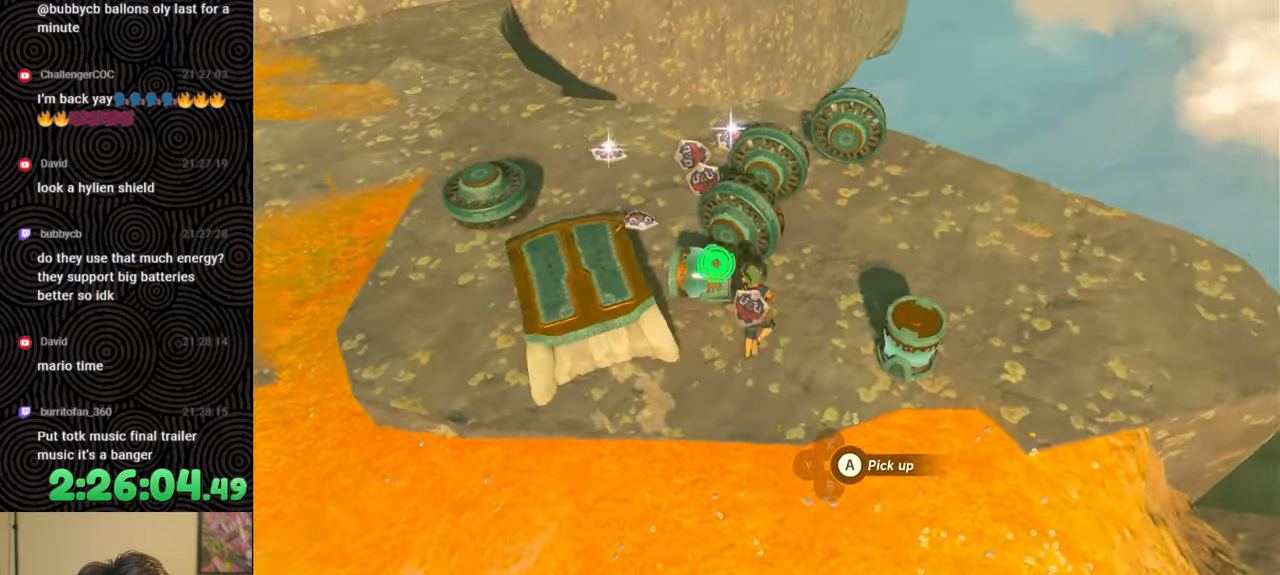
{"buttons": [], "left_stick": "up-left", "right_stick": "center", "events": [[100, "X", "down"], [200, "X", "up"]]}
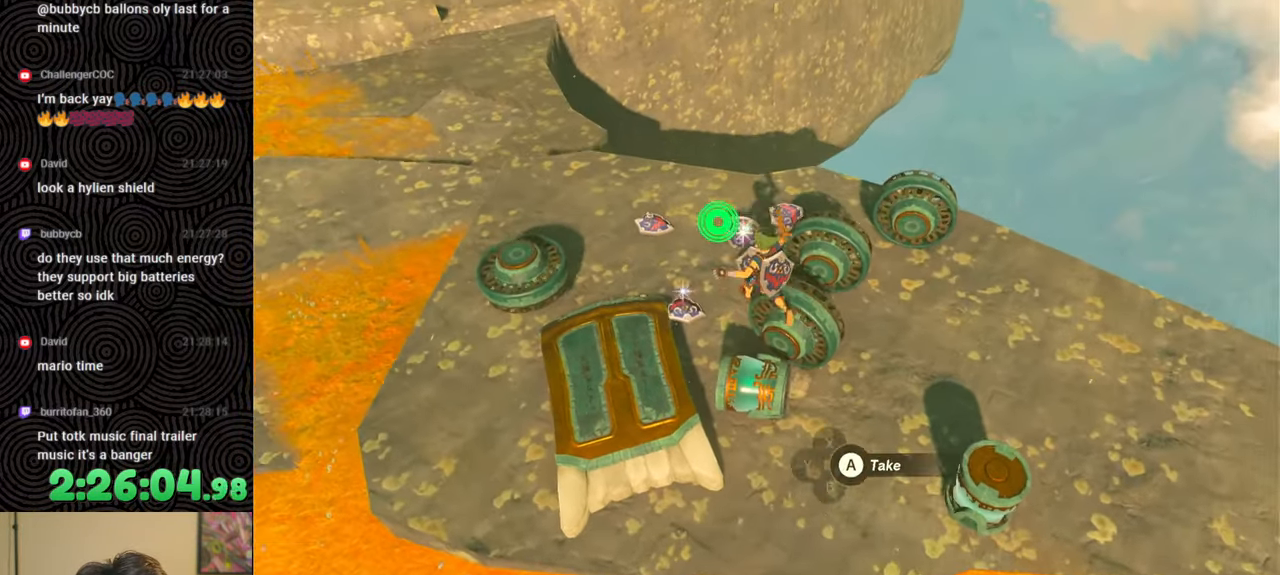
{"buttons": ["DPAD_LEFT"], "left_stick": "up-left", "right_stick": "center", "events": [[317, "DPAD_LEFT", "down"]]}
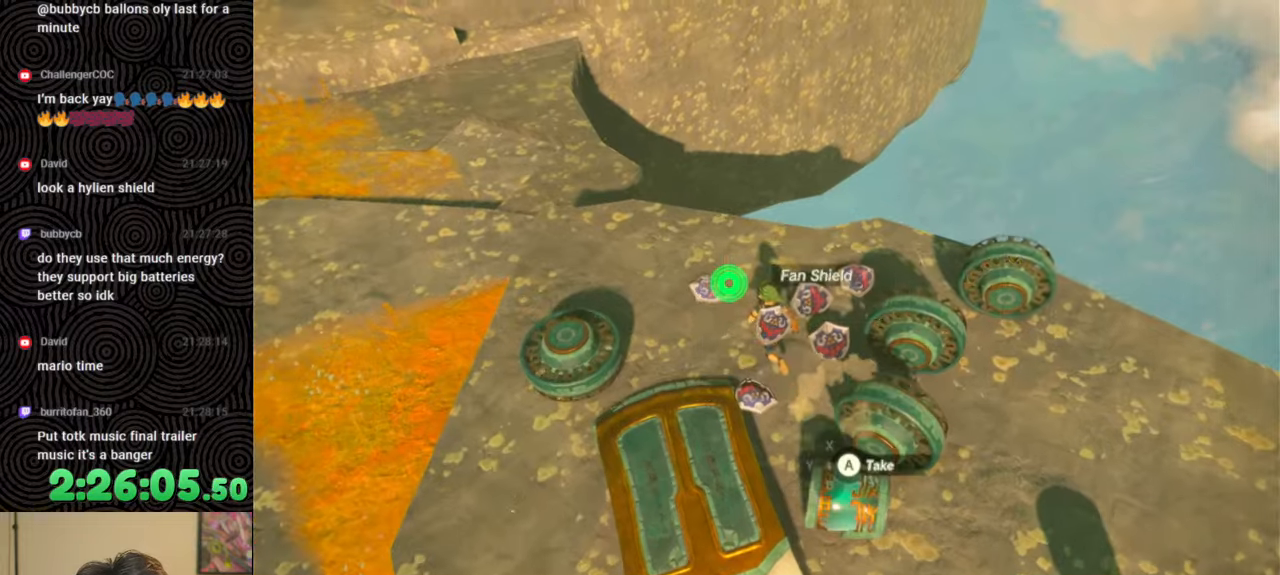
{"buttons": [], "left_stick": "up-left", "right_stick": "center", "events": [[83, "DPAD_LEFT", "up"]]}
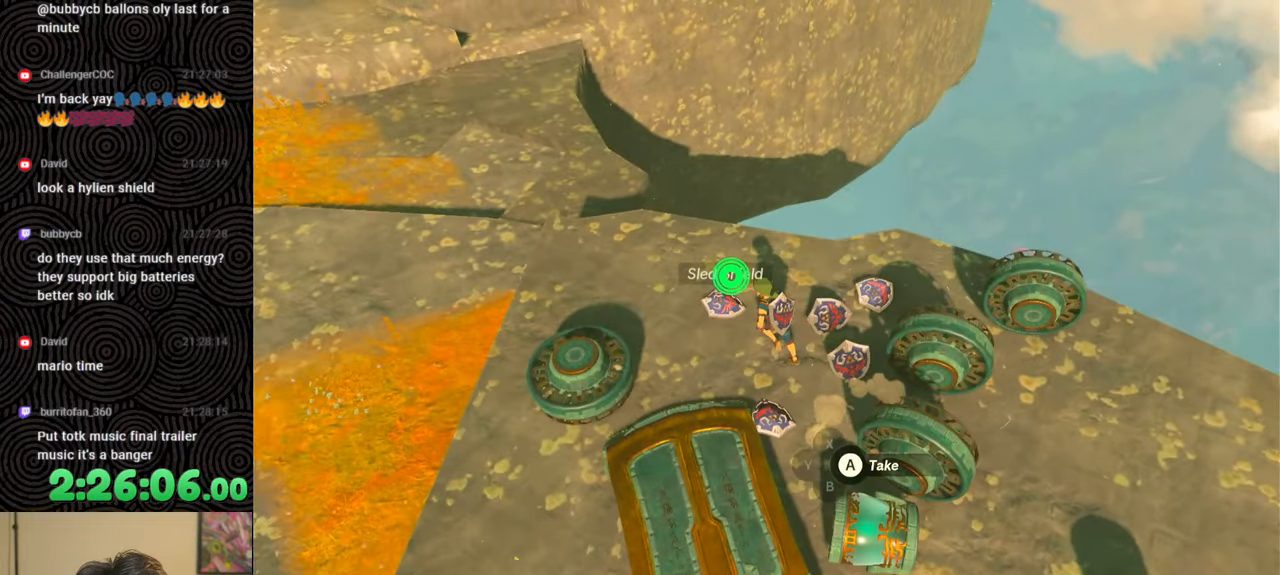
{"buttons": [], "left_stick": "left", "right_stick": "left", "events": [[50, "A", "down"], [67, "left_stick", "left"], [167, "A", "up"], [333, "right_stick", "left"]]}
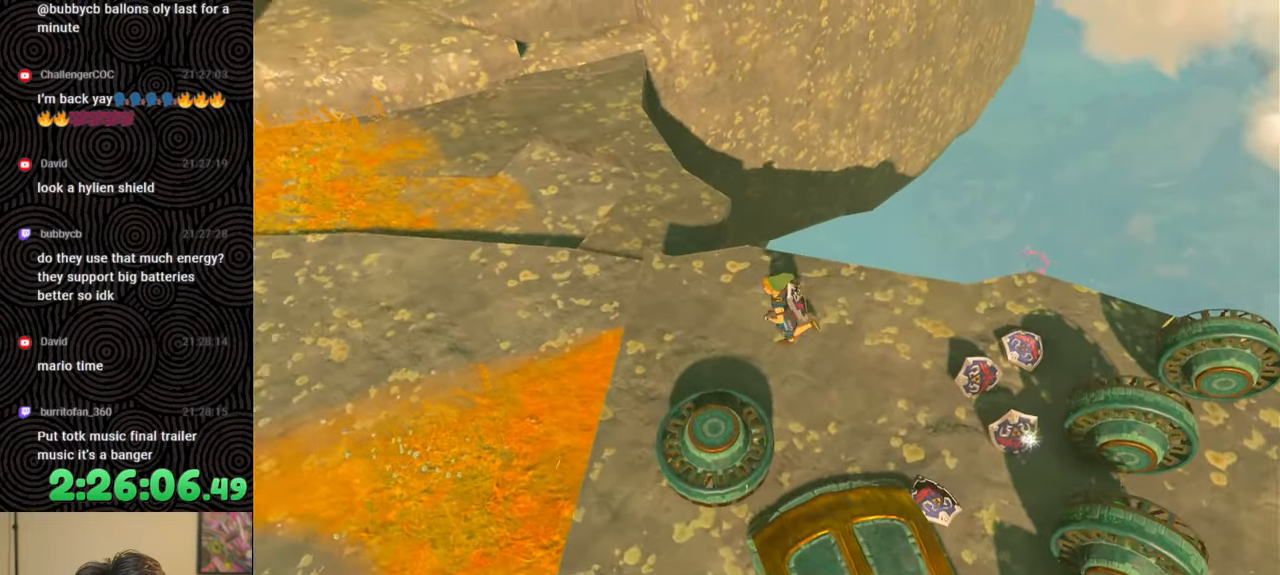
{"buttons": ["B", "X"], "left_stick": "left", "right_stick": "left", "events": [[83, "B", "down"], [367, "X", "down"]]}
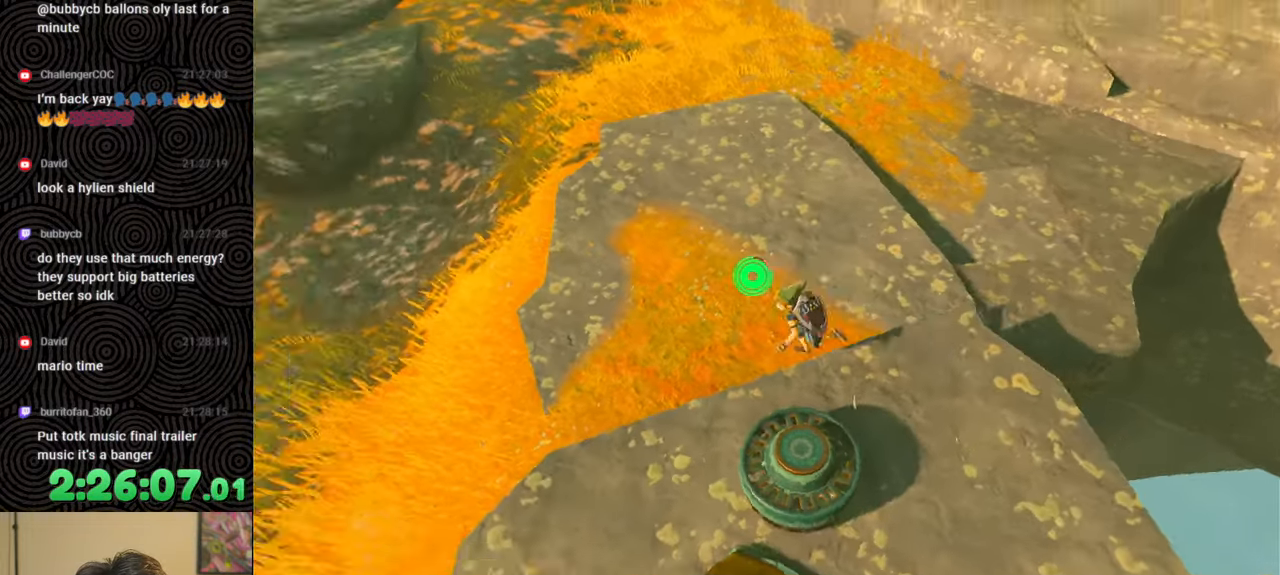
{"buttons": ["B"], "left_stick": "up", "right_stick": "up-left", "events": [[67, "X", "up"], [183, "left_stick", "up-left"], [183, "right_stick", "up-left"], [300, "left_stick", "up"]]}
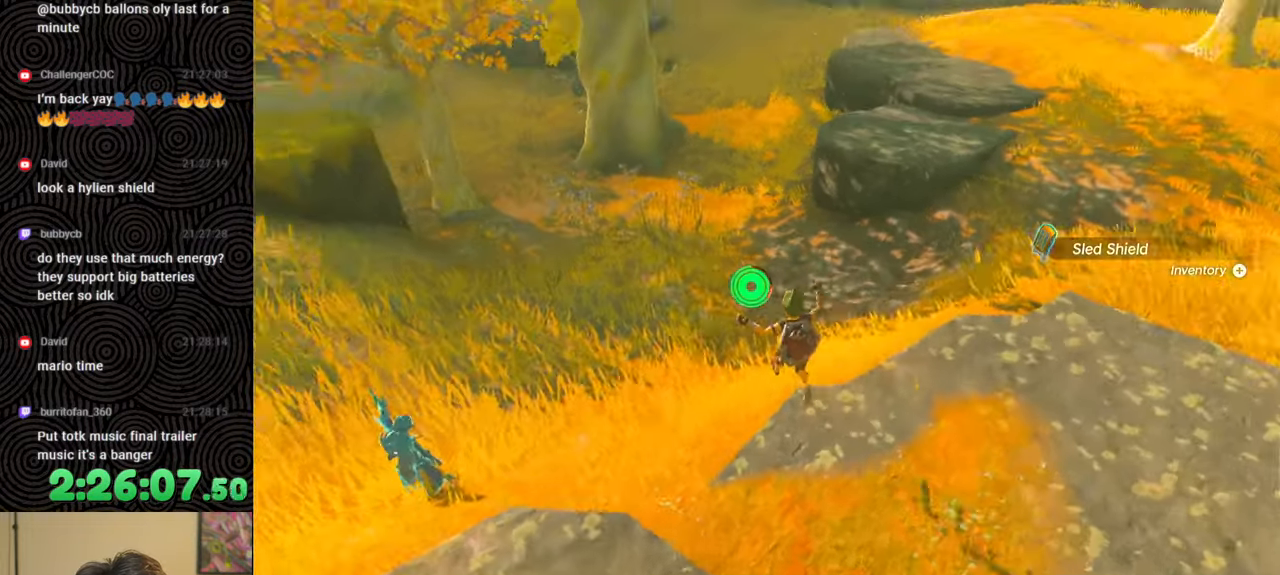
{"buttons": ["B"], "left_stick": "up", "right_stick": "center", "events": [[183, "right_stick", "left"], [333, "right_stick", "center"]]}
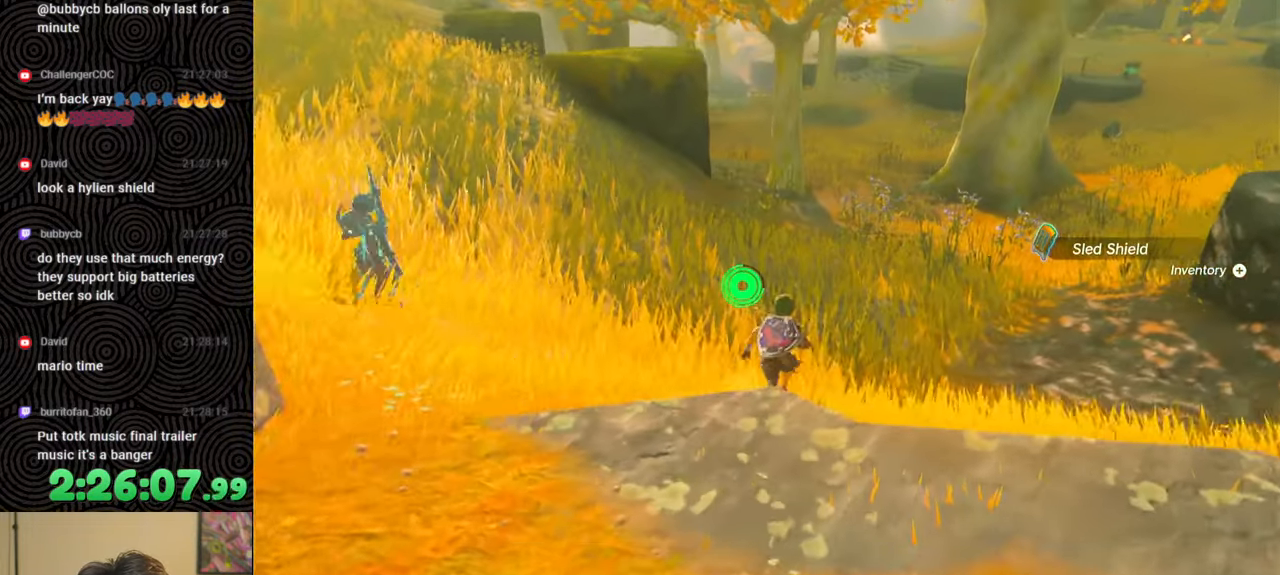
{"buttons": ["B"], "left_stick": "up", "right_stick": "center", "events": [[283, "right_stick", "left"], [367, "right_stick", "up-left"], [483, "right_stick", "center"]]}
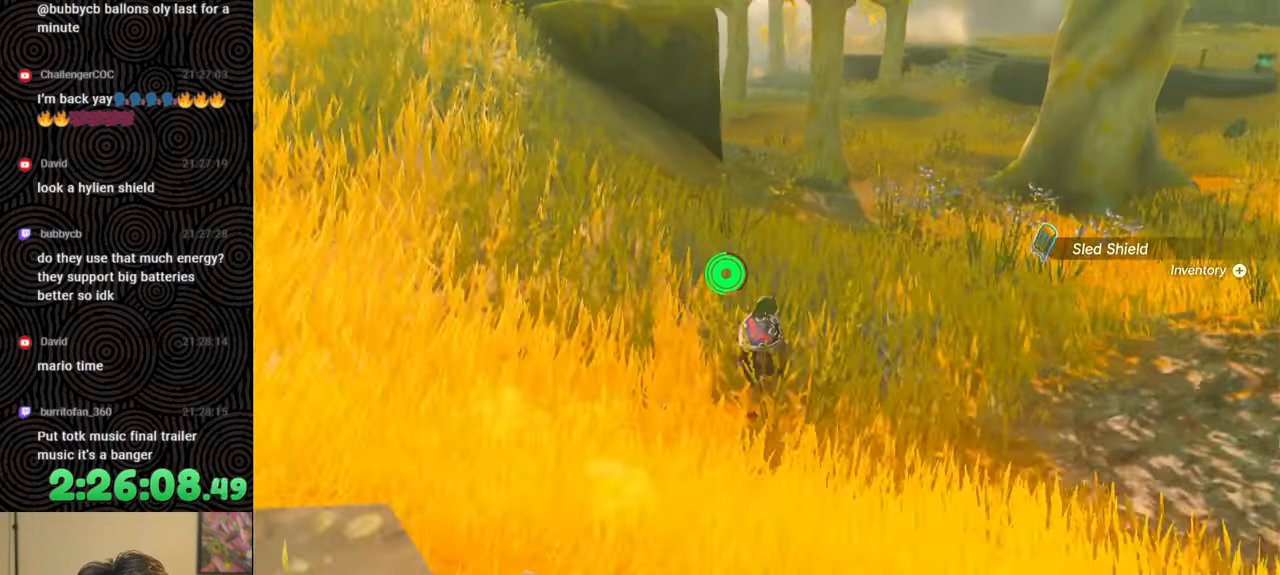
{"buttons": ["B"], "left_stick": "up", "right_stick": "up-left", "events": [[183, "right_stick", "up-left"]]}
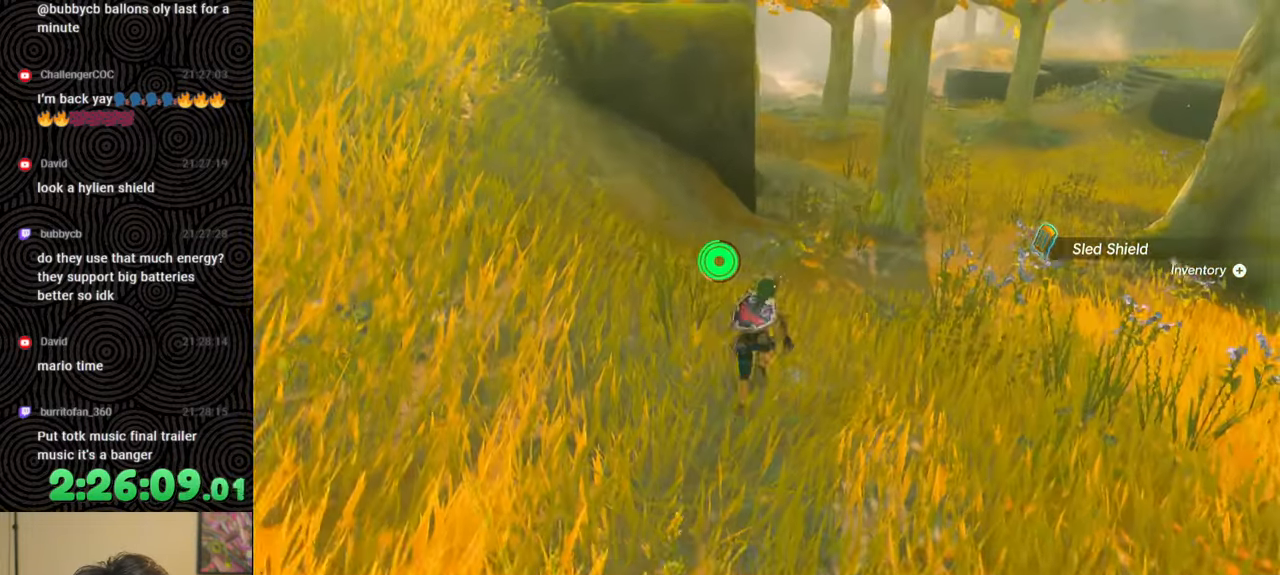
{"buttons": ["B"], "left_stick": "up-right", "right_stick": "up-left", "events": [[17, "right_stick", "left"], [217, "left_stick", "up-right"], [300, "right_stick", "up-left"]]}
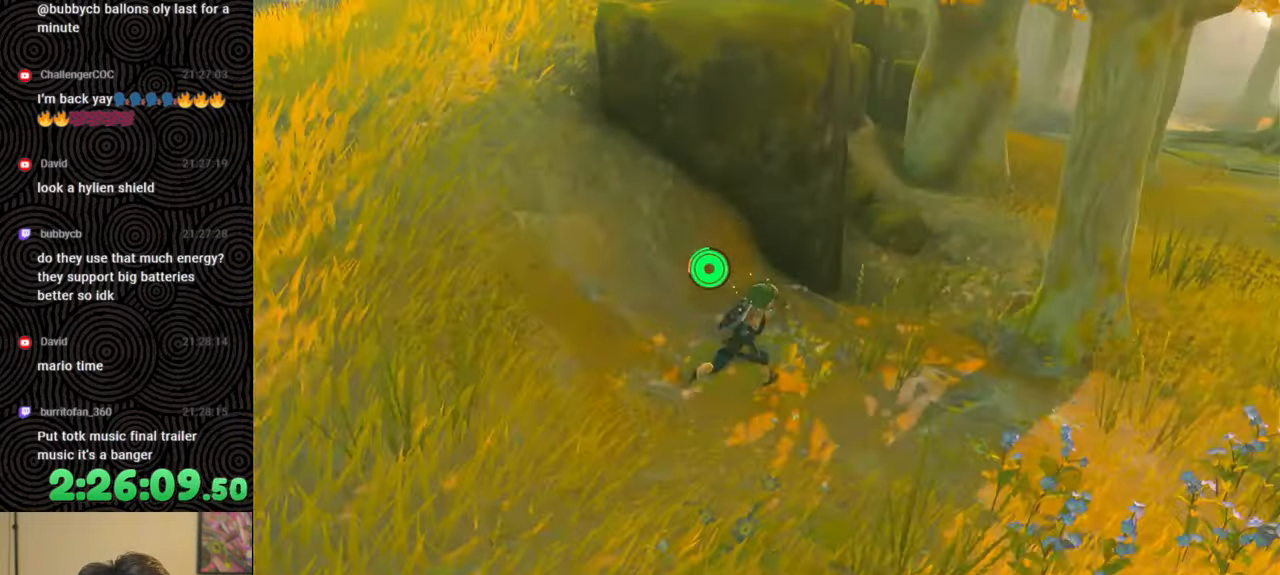
{"buttons": [], "left_stick": "up-right", "right_stick": "left", "events": [[117, "right_stick", "left"], [367, "B", "up"]]}
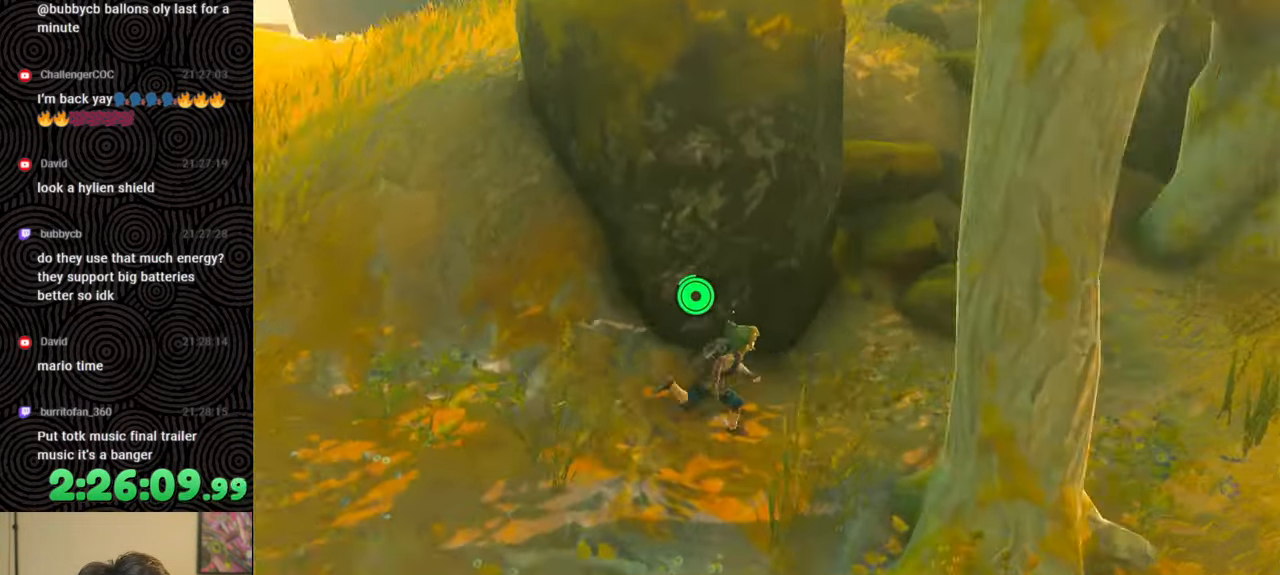
{"buttons": [], "left_stick": "up", "right_stick": "center", "events": [[83, "left_stick", "up"], [467, "right_stick", "center"]]}
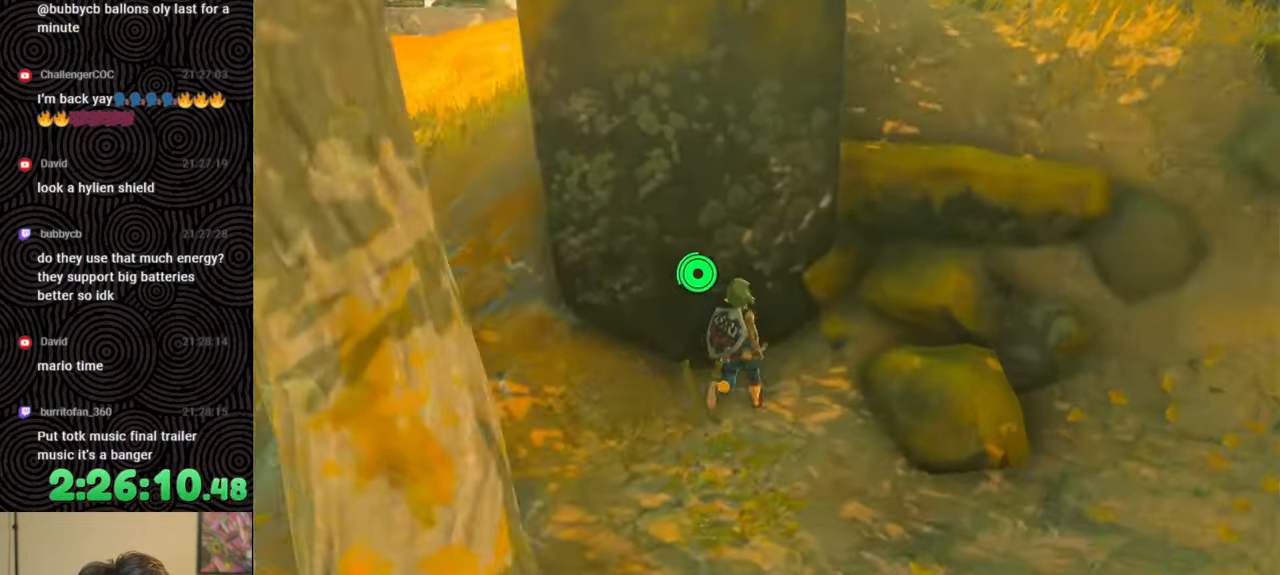
{"buttons": [], "left_stick": "center", "right_stick": "right", "events": [[83, "right_stick", "up-left"], [117, "left_stick", "center"], [217, "right_stick", "center"], [467, "right_stick", "right"]]}